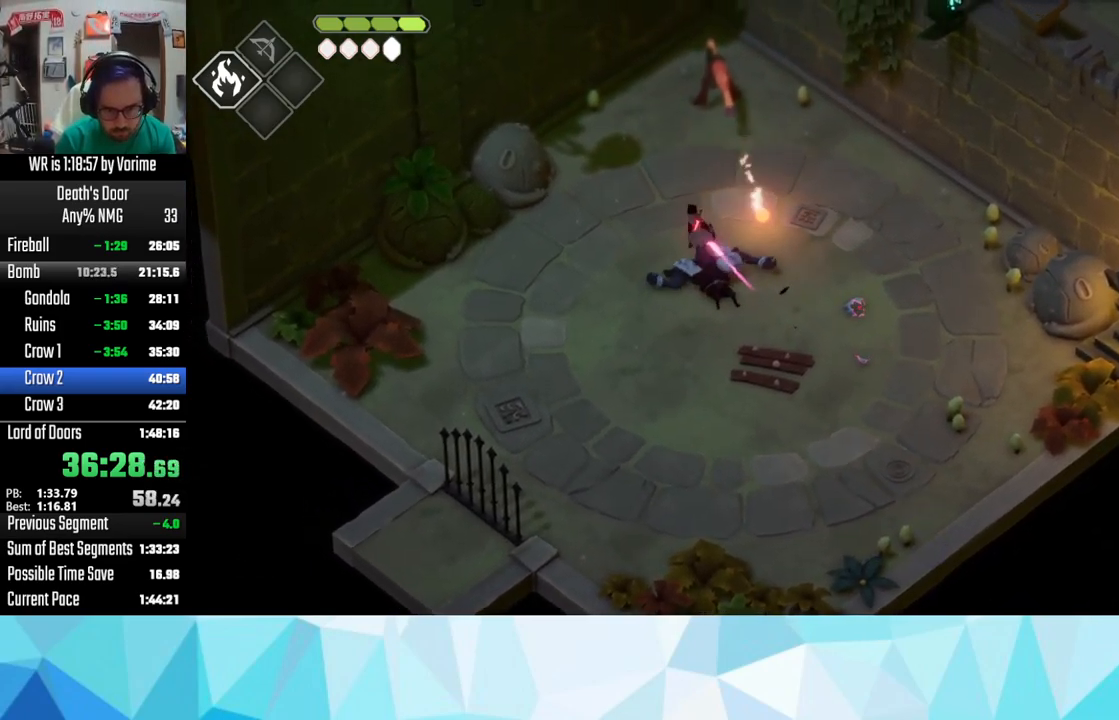
Gameplay with a controller (PlayStation layout); each line is a JSON object with the inputs held at the frame after it. "button_events" lists button changes between this image and that frame as [ms after this image, input, new state], when the widget could be followed in between (sticks are given only as held states).
{"buttons": ["SQUARE"], "left_stick": "up", "right_stick": "center", "button_events": [[250, "CROSS", "down"], [350, "CROSS", "up"], [450, "SQUARE", "down"]]}
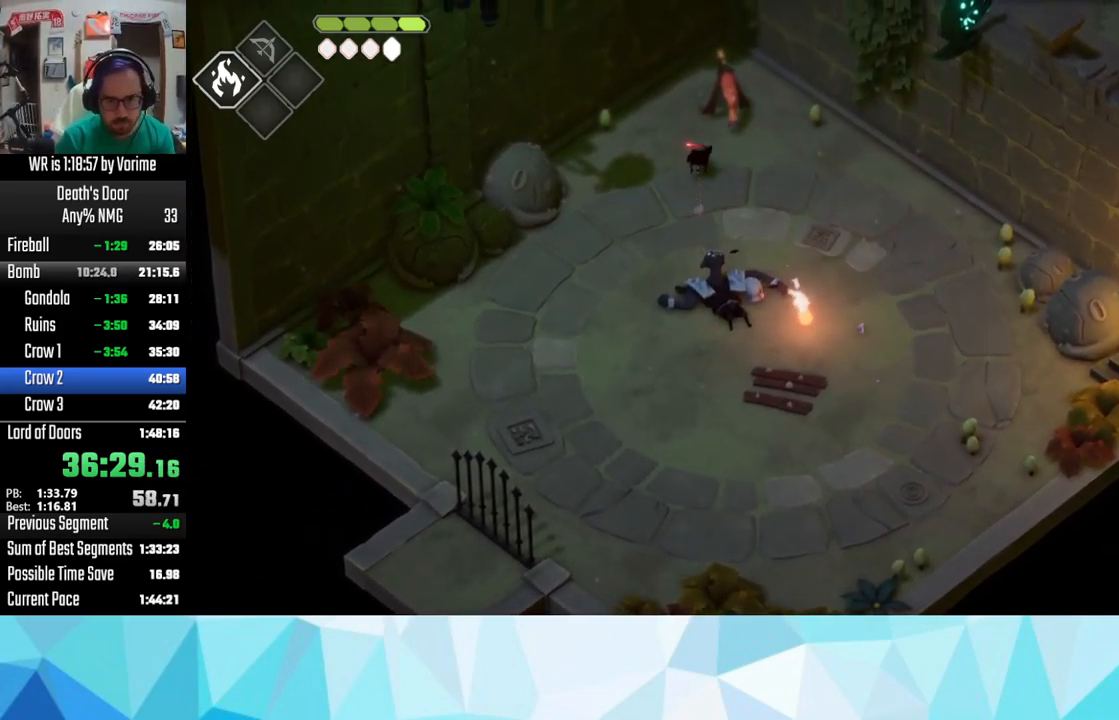
{"buttons": ["SQUARE", "L3"], "left_stick": "down-right", "right_stick": "center"}
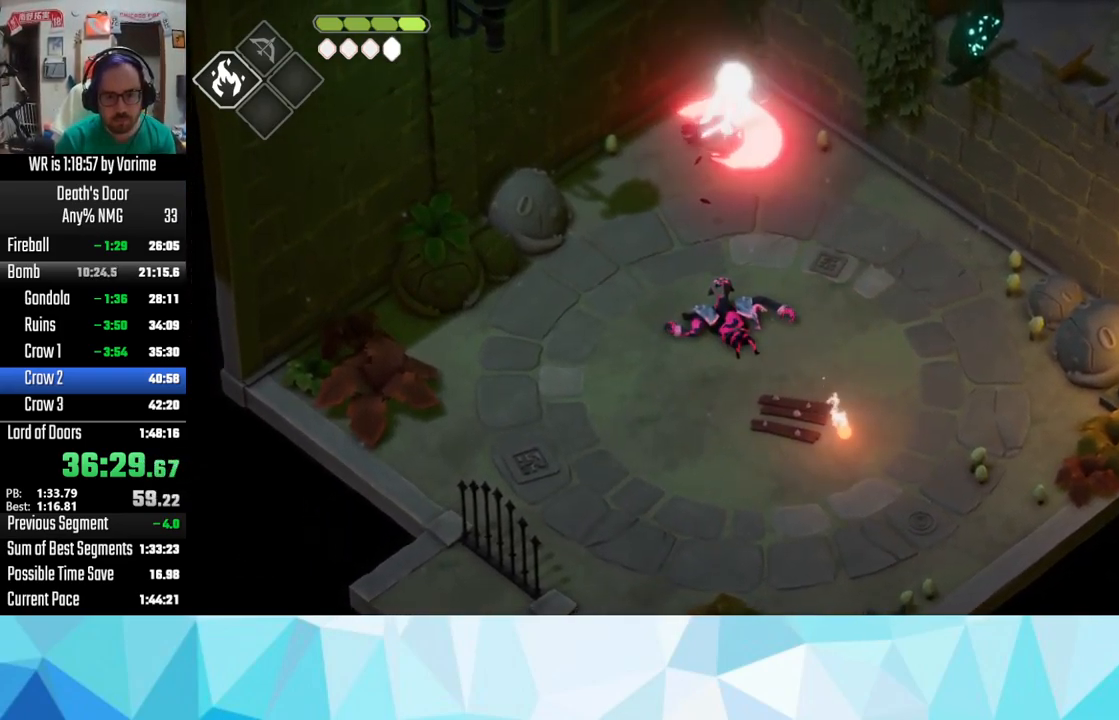
{"buttons": ["SQUARE", "L3"], "left_stick": "down-right", "right_stick": "center"}
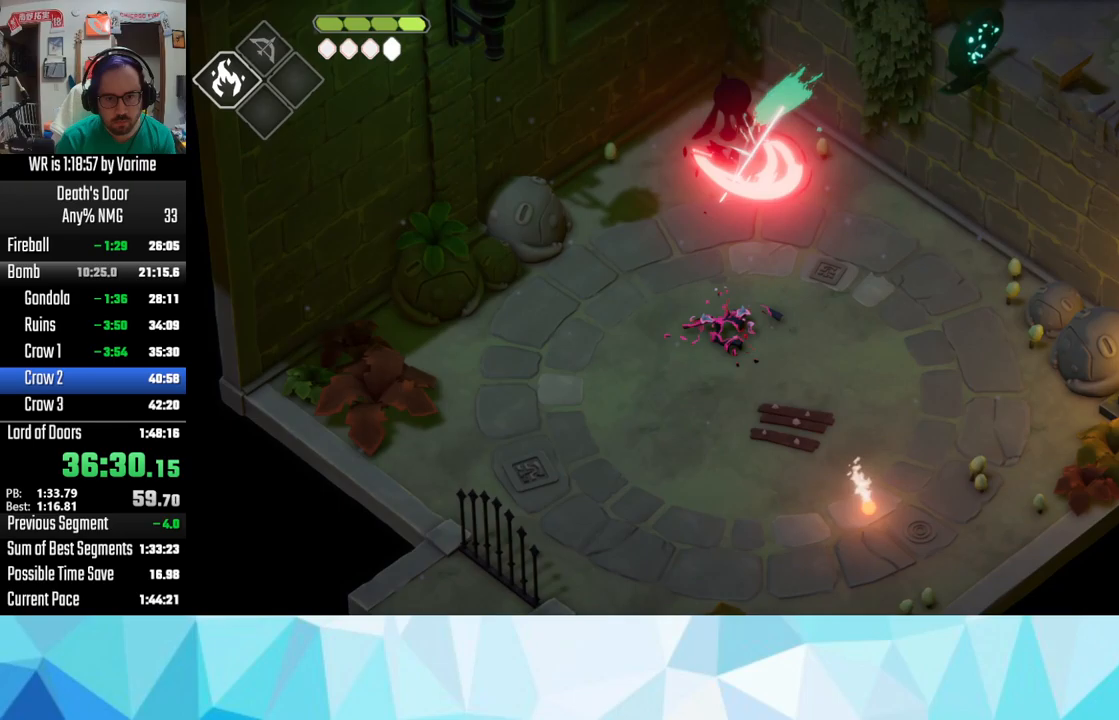
{"buttons": [], "left_stick": "down-left", "right_stick": "center", "button_events": [[83, "SQUARE", "up"], [183, "CROSS", "down"], [300, "CROSS", "up"], [367, "CROSS", "down"], [467, "CROSS", "up"], [500, "L3", "up"]]}
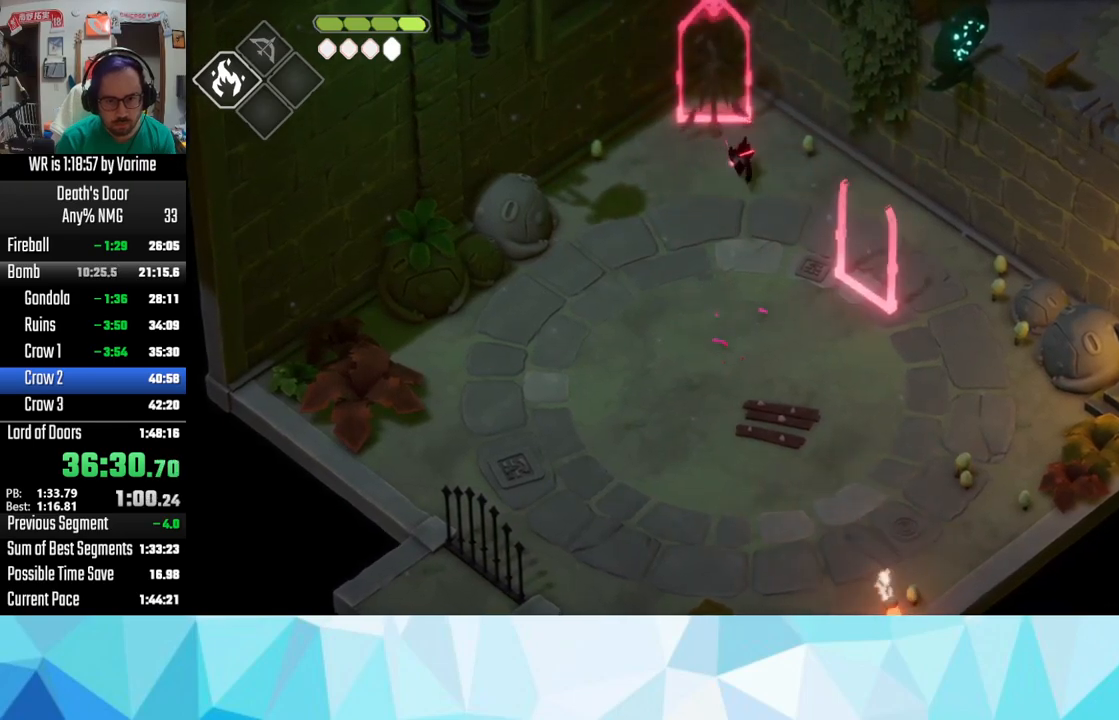
{"buttons": [], "left_stick": "up", "right_stick": "center", "button_events": []}
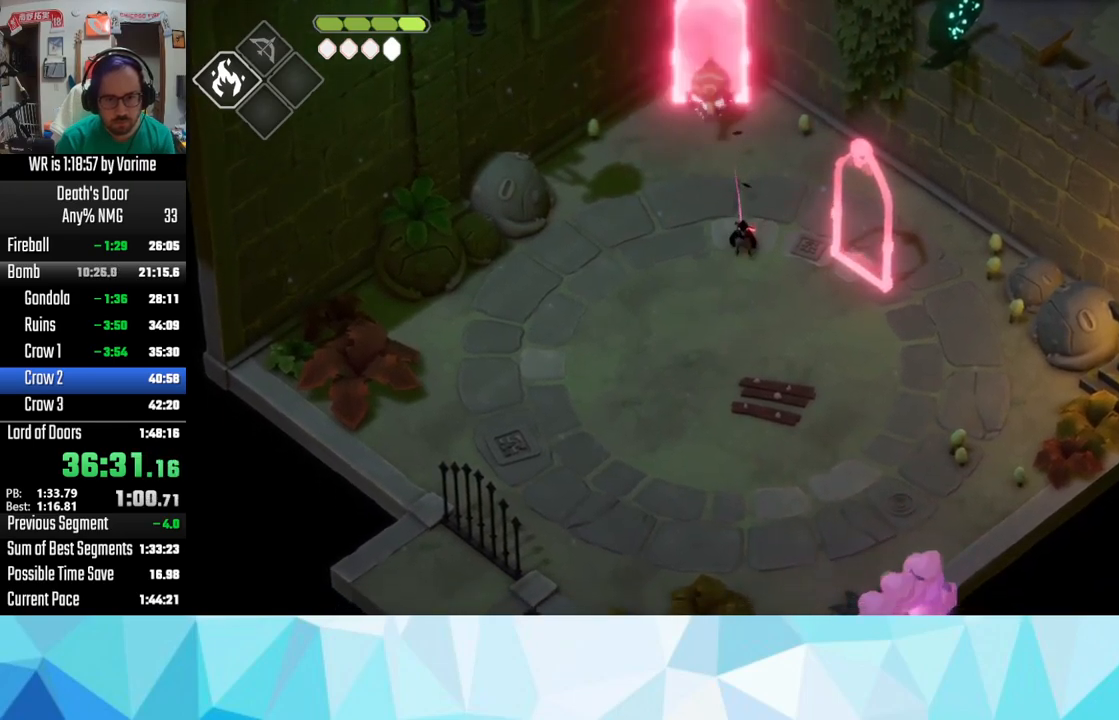
{"buttons": ["L3"], "left_stick": "down", "right_stick": "center", "button_events": [[183, "L3", "down"], [333, "SQUARE", "down"], [467, "SQUARE", "up"]]}
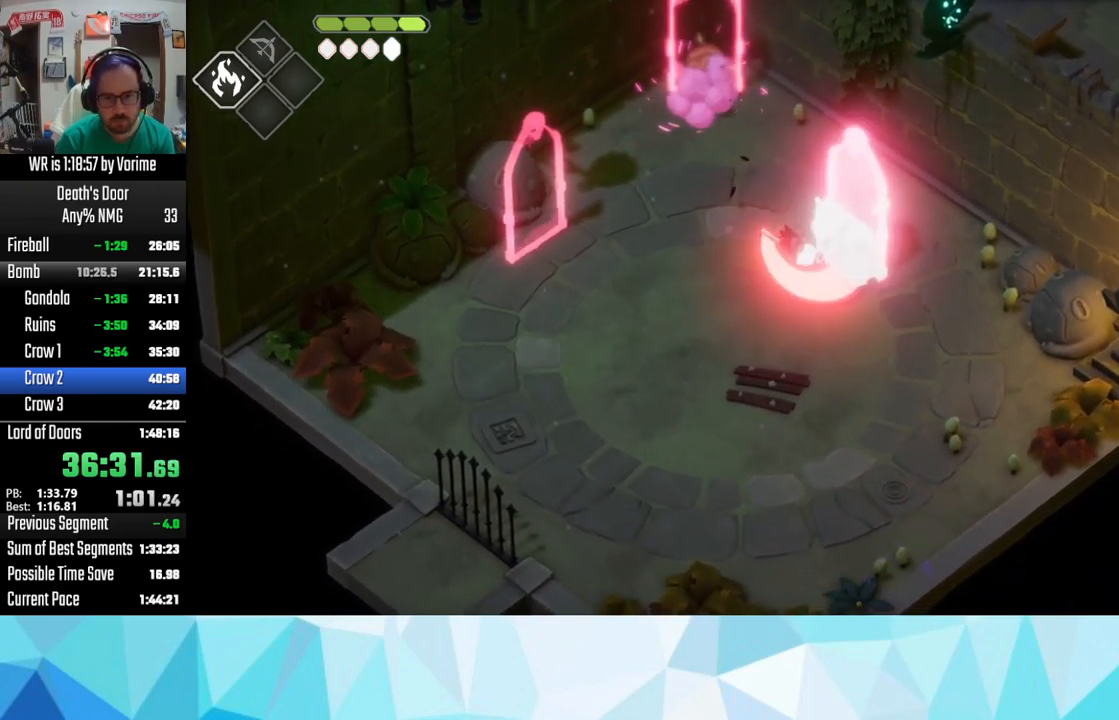
{"buttons": ["L3"], "left_stick": "down", "right_stick": "center", "button_events": [[33, "SQUARE", "down"], [83, "SQUARE", "up"], [200, "SQUARE", "down"], [250, "SQUARE", "up"], [383, "SQUARE", "down"], [467, "SQUARE", "up"]]}
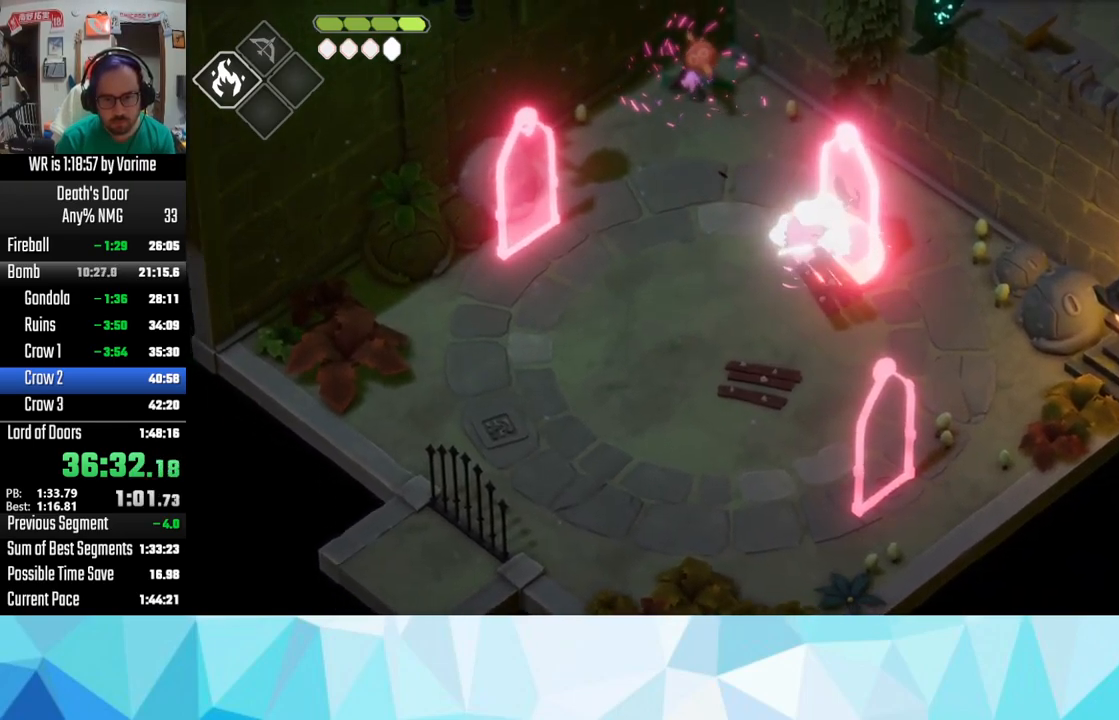
{"buttons": ["L3"], "left_stick": "down", "right_stick": "center", "button_events": []}
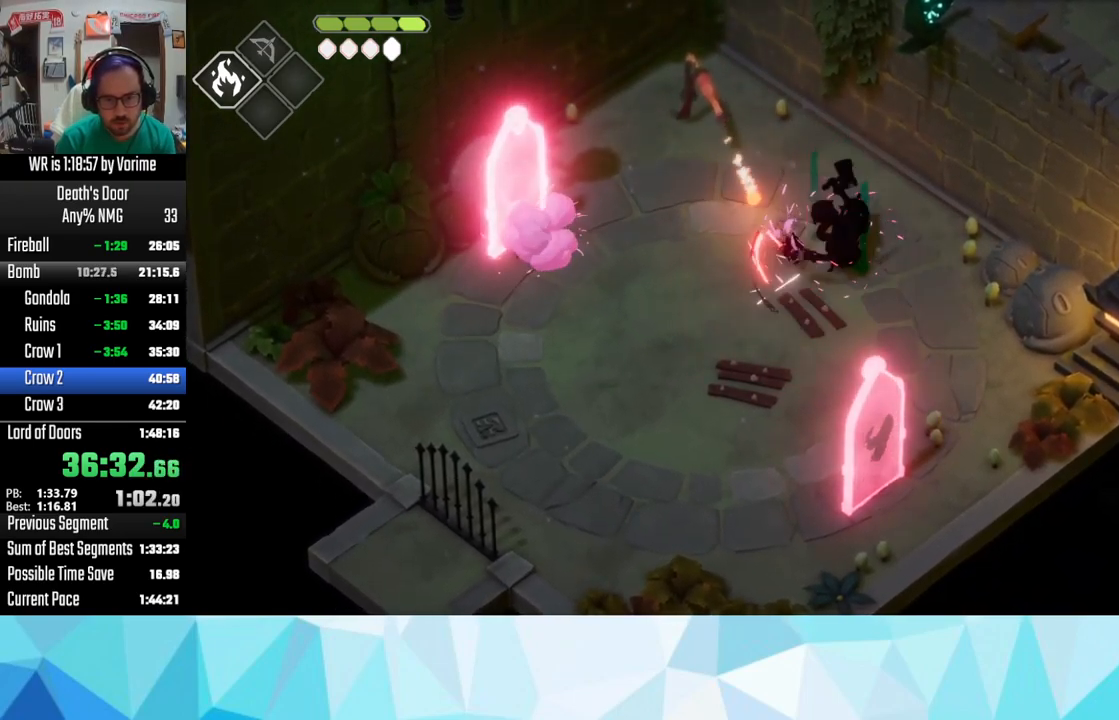
{"buttons": ["L3"], "left_stick": "down", "right_stick": "center", "button_events": [[167, "CROSS", "down"], [233, "CROSS", "up"]]}
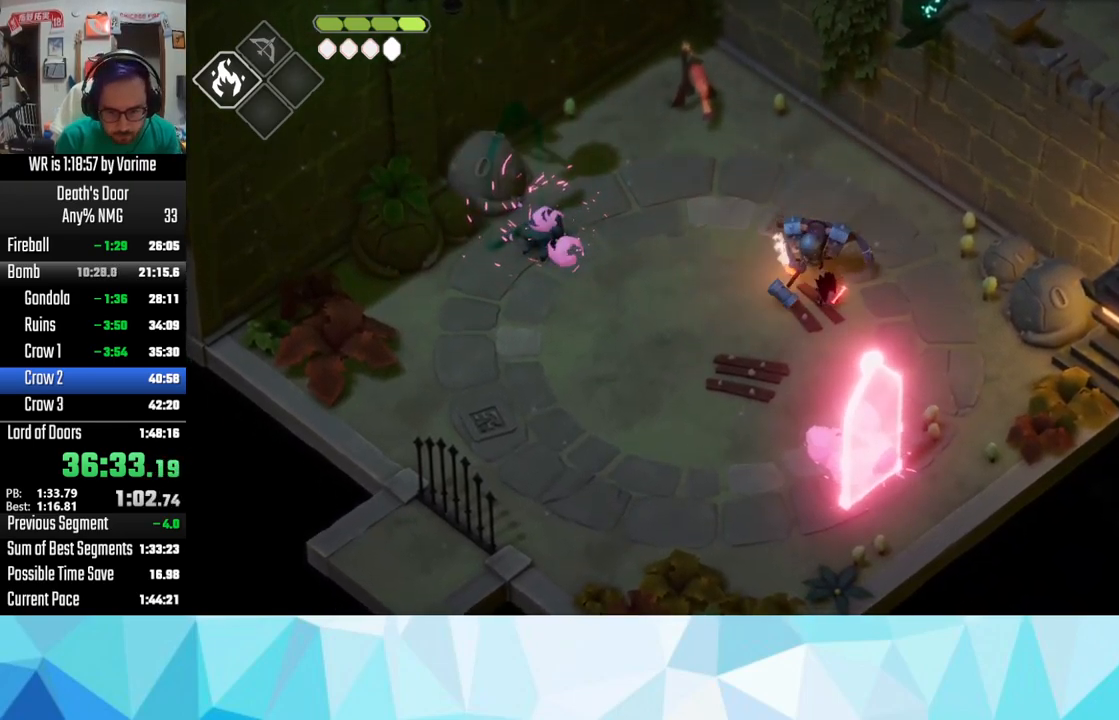
{"buttons": [], "left_stick": "up", "right_stick": "center", "button_events": [[117, "L3", "up"], [183, "SQUARE", "down"], [283, "SQUARE", "up"]]}
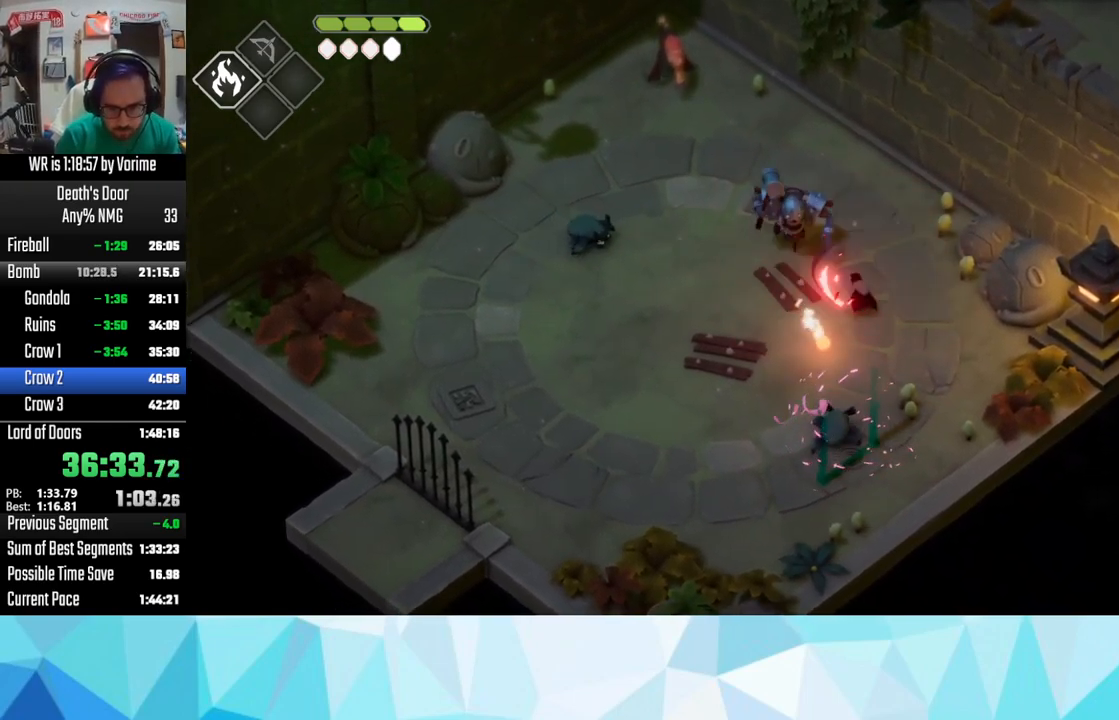
{"buttons": [], "left_stick": "up-left", "right_stick": "center", "button_events": [[83, "SQUARE", "down"], [250, "SQUARE", "up"], [383, "CROSS", "down"], [433, "CROSS", "up"]]}
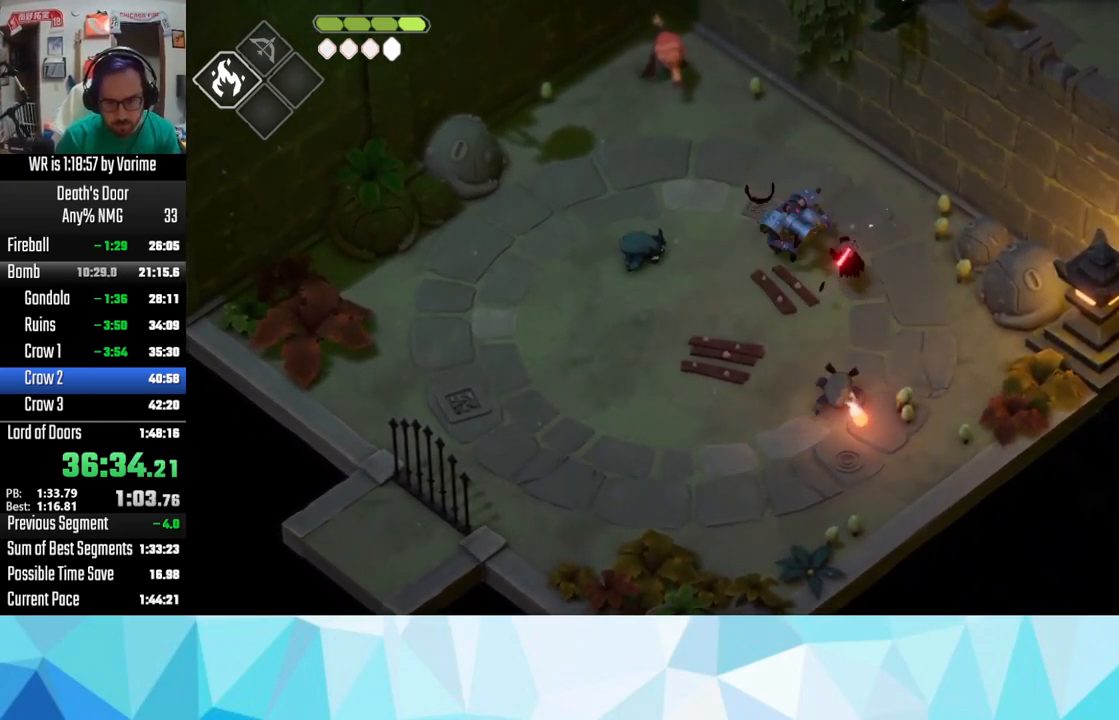
{"buttons": ["L3"], "left_stick": "down", "right_stick": "center", "button_events": [[150, "L3", "down"], [433, "SQUARE", "down"], [483, "SQUARE", "up"]]}
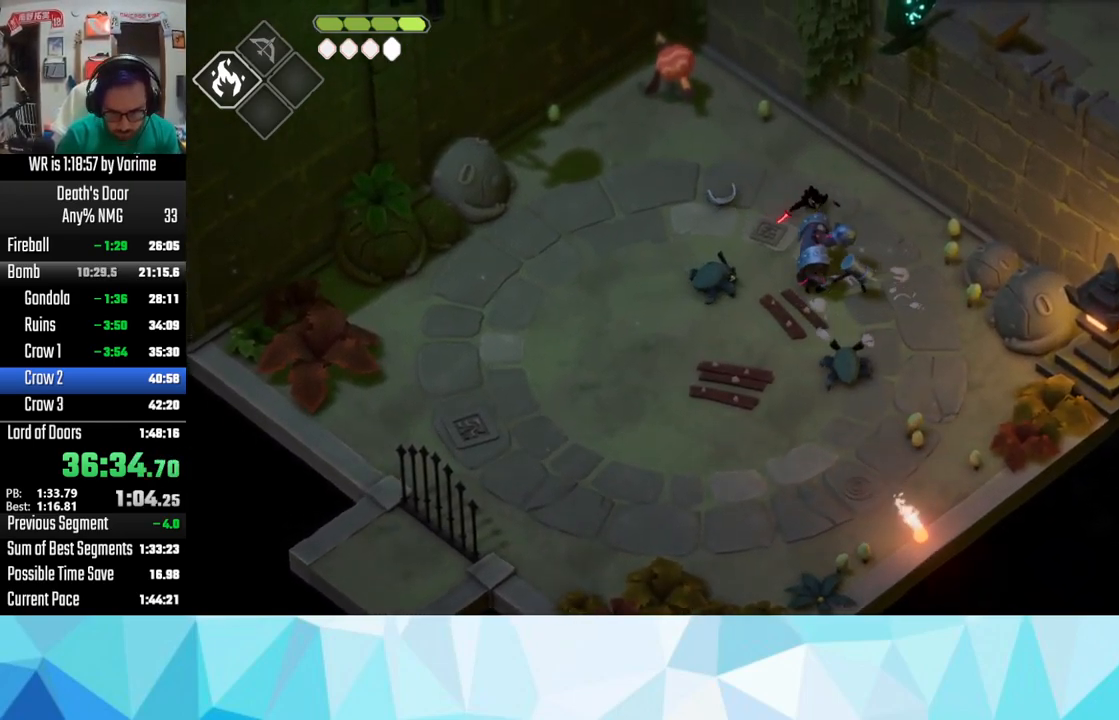
{"buttons": ["L3"], "left_stick": "down", "right_stick": "center", "button_events": [[233, "SQUARE", "down"], [350, "SQUARE", "up"]]}
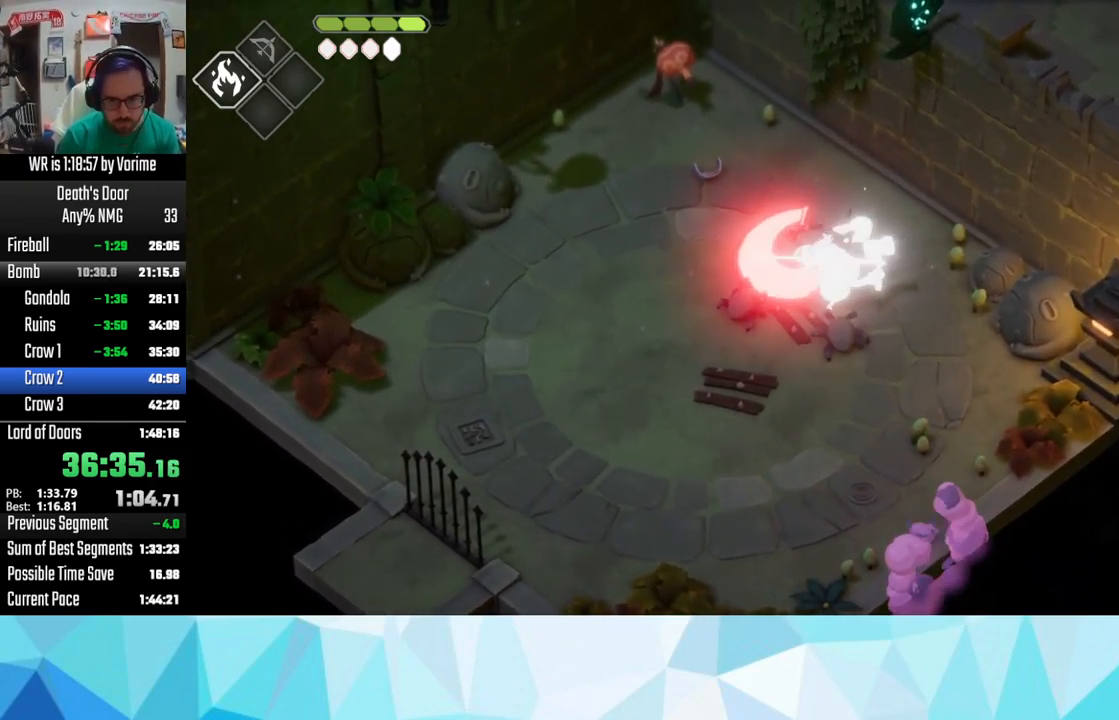
{"buttons": ["L3"], "left_stick": "down", "right_stick": "center", "button_events": [[134, "CROSS", "down"], [250, "CROSS", "up"]]}
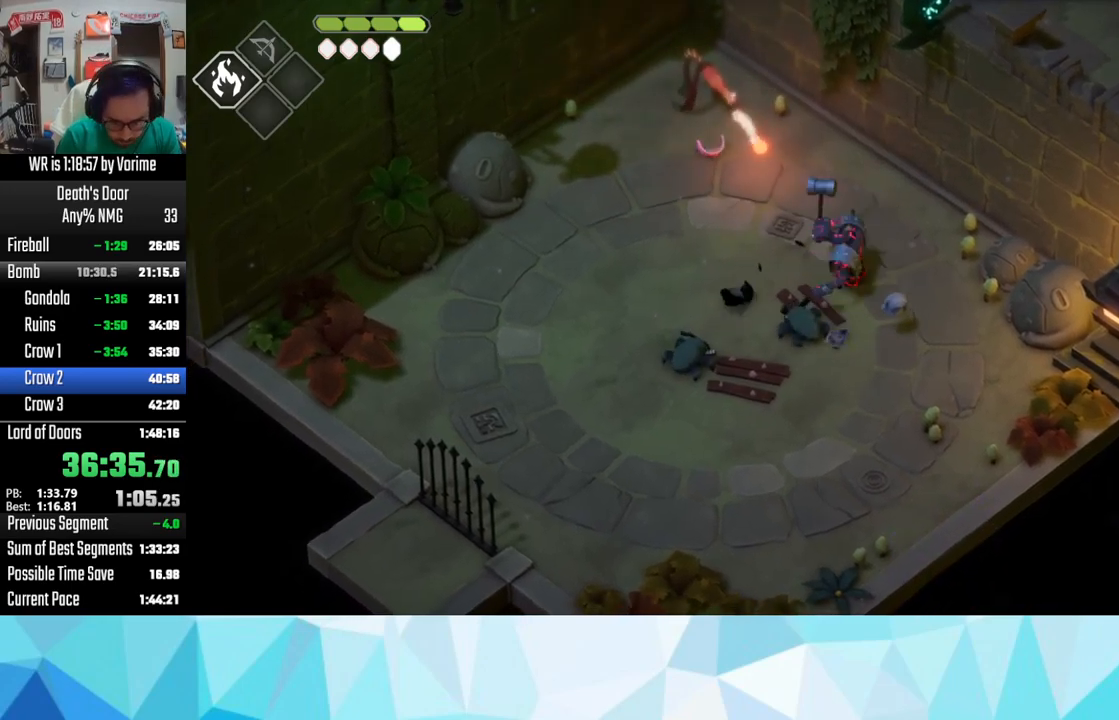
{"buttons": ["L3"], "left_stick": "down-right", "right_stick": "center", "button_events": [[184, "SQUARE", "down"], [317, "SQUARE", "up"]]}
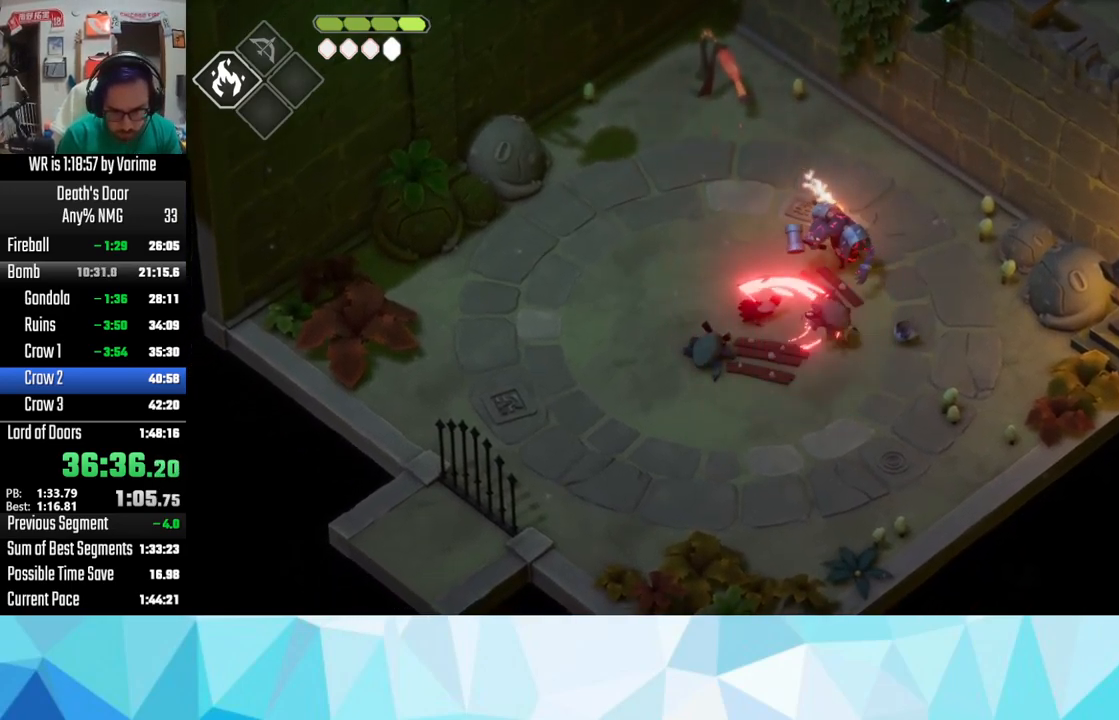
{"buttons": ["CROSS", "L3"], "left_stick": "up-right", "right_stick": "center", "button_events": [[50, "SQUARE", "down"], [184, "SQUARE", "up"], [367, "CROSS", "down"]]}